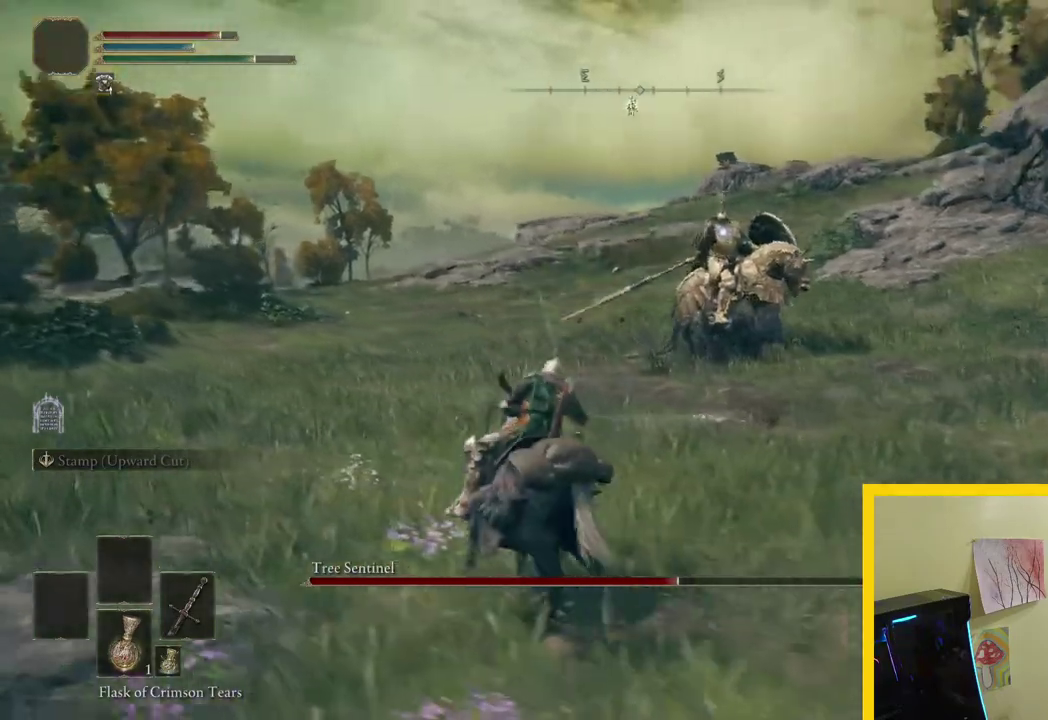
Gameplay with a controller (Xbox layout); each line is a JSON object with the inputs held at the frame after it. "events" lists button and stick changes between this image and that frame as [ms after this image, input, new state], when the widget could be followed in between.
{"buttons": ["B", "R2"], "left_stick": "up", "right_stick": "center"}
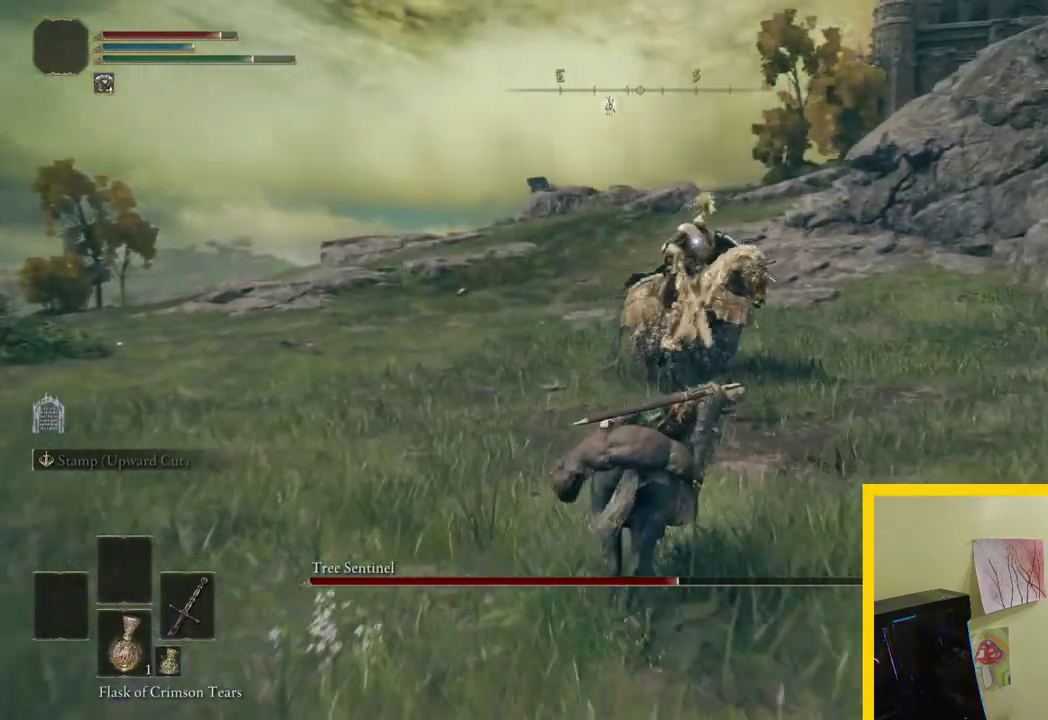
{"buttons": ["B"], "left_stick": "up", "right_stick": "center", "events": [[200, "R2", "up"]]}
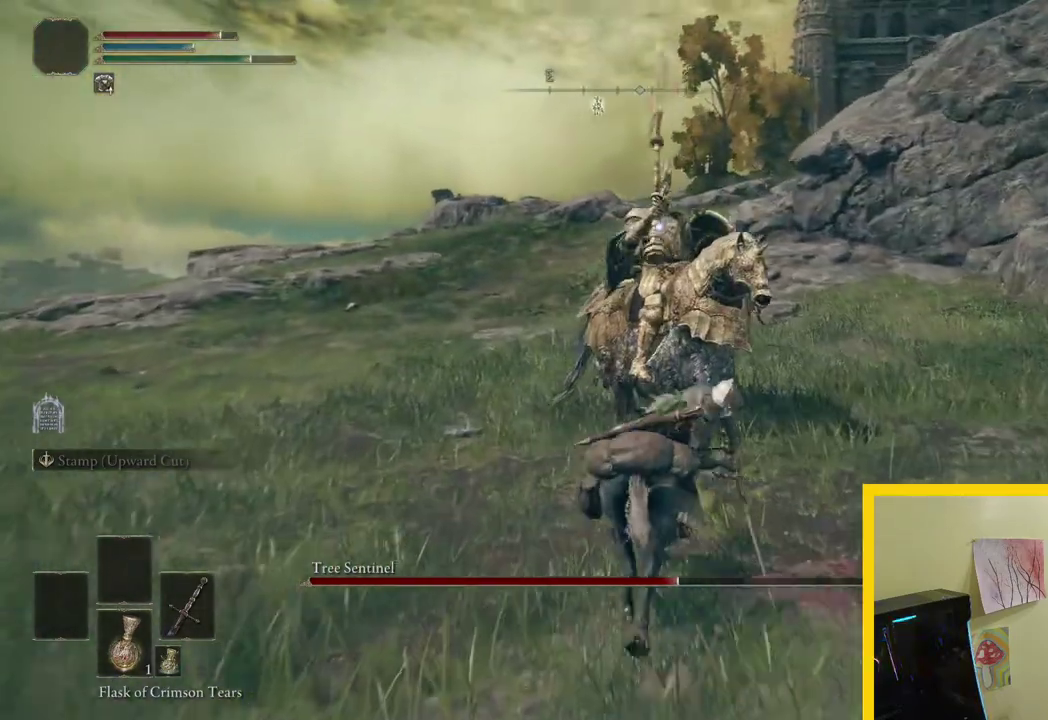
{"buttons": ["B"], "left_stick": "up", "right_stick": "center", "events": []}
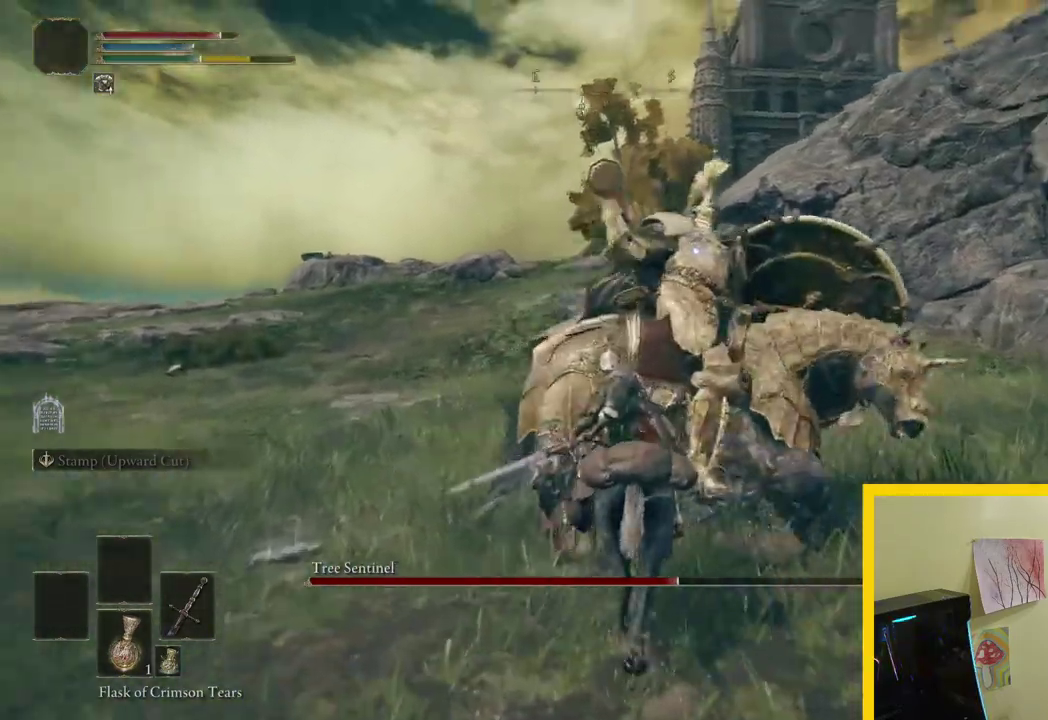
{"buttons": ["B"], "left_stick": "down-left", "right_stick": "center"}
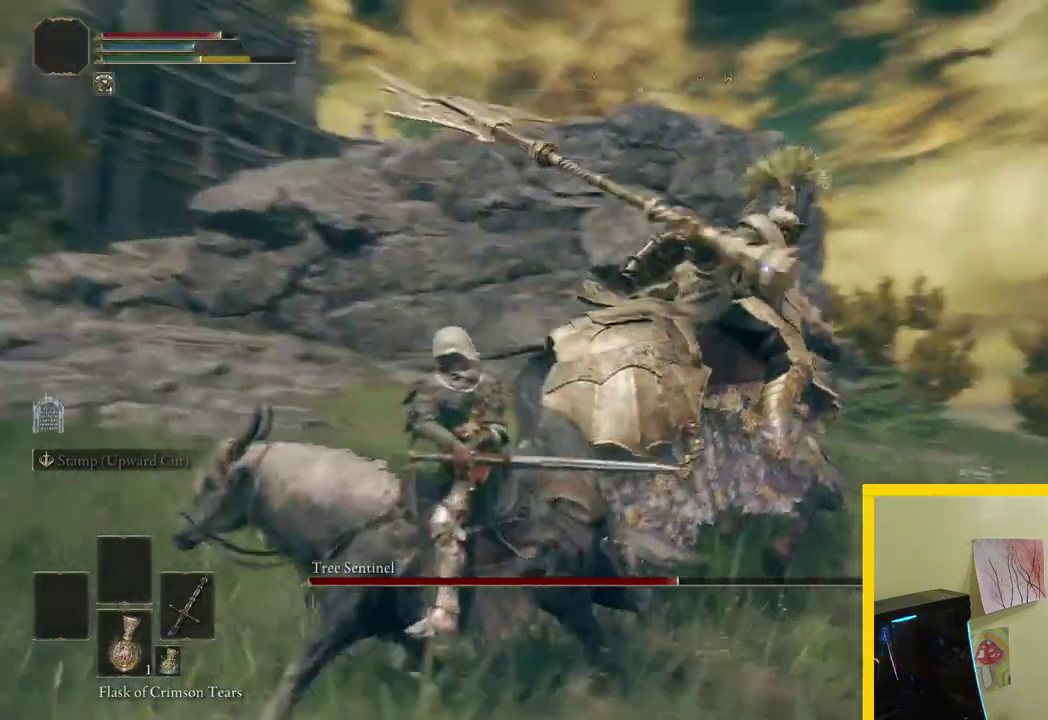
{"buttons": ["B"], "left_stick": "down-left", "right_stick": "center"}
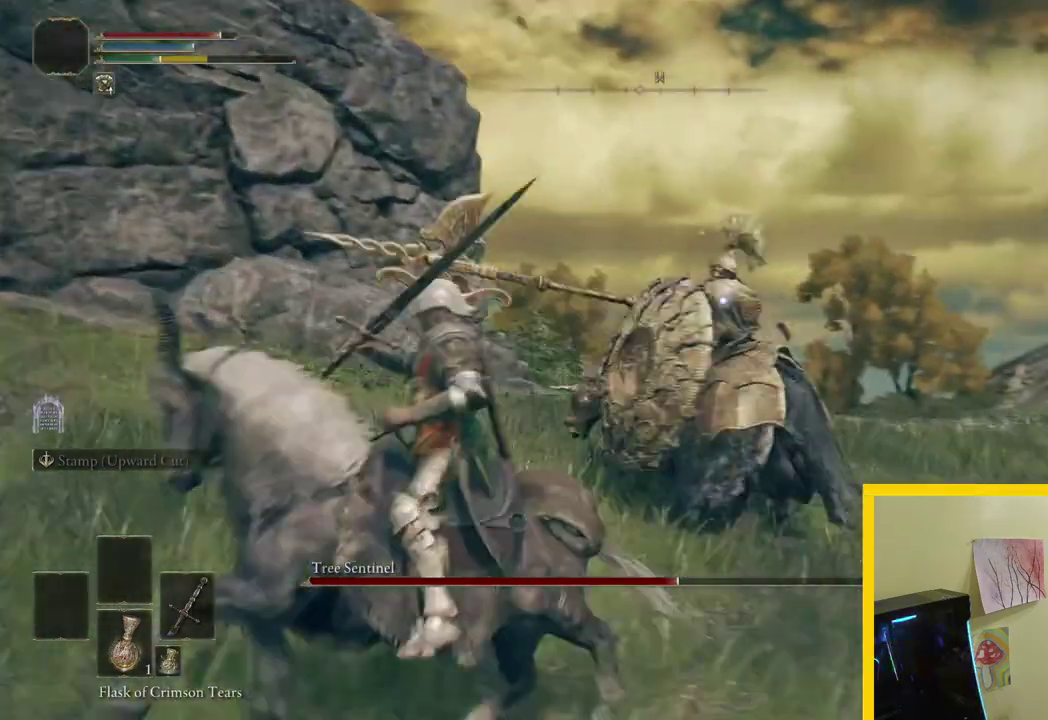
{"buttons": ["B"], "left_stick": "right", "right_stick": "center", "events": [[67, "left_stick", "down"], [167, "left_stick", "down-right"], [333, "left_stick", "right"]]}
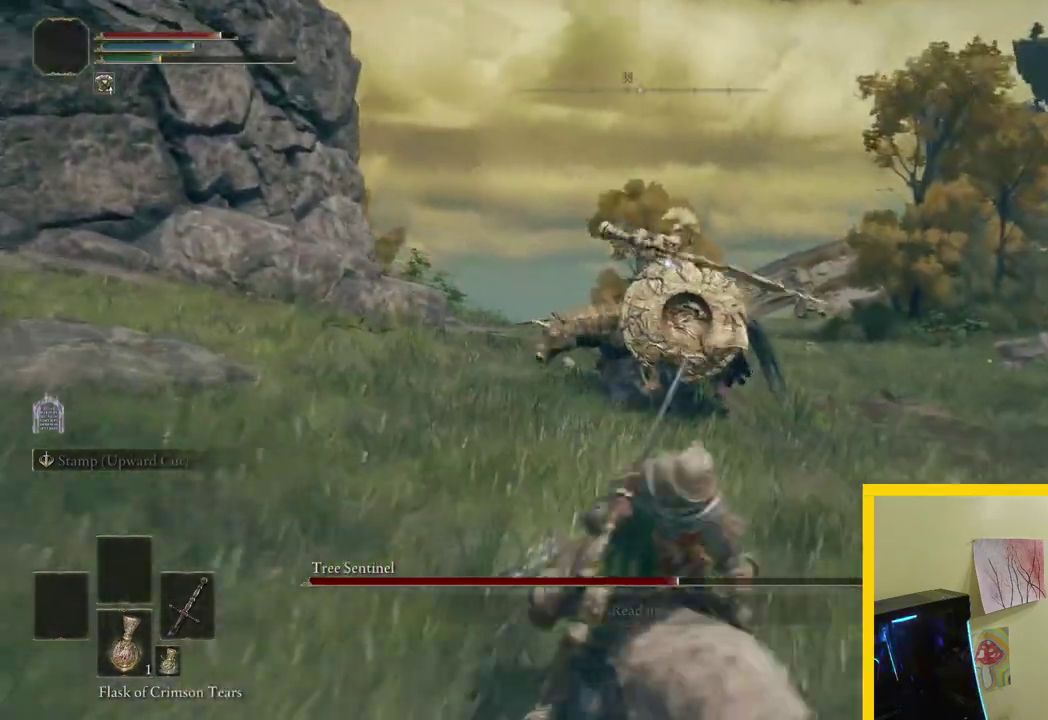
{"buttons": ["B"], "left_stick": "right", "right_stick": "center", "events": []}
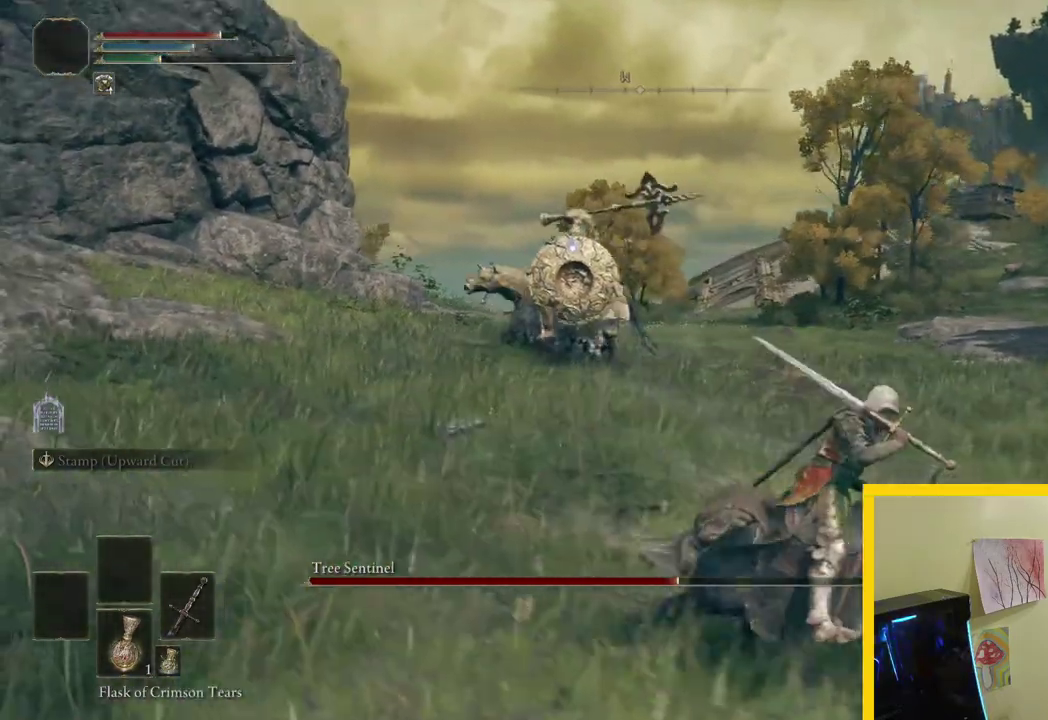
{"buttons": [], "left_stick": "right", "right_stick": "center", "events": [[183, "B", "up"]]}
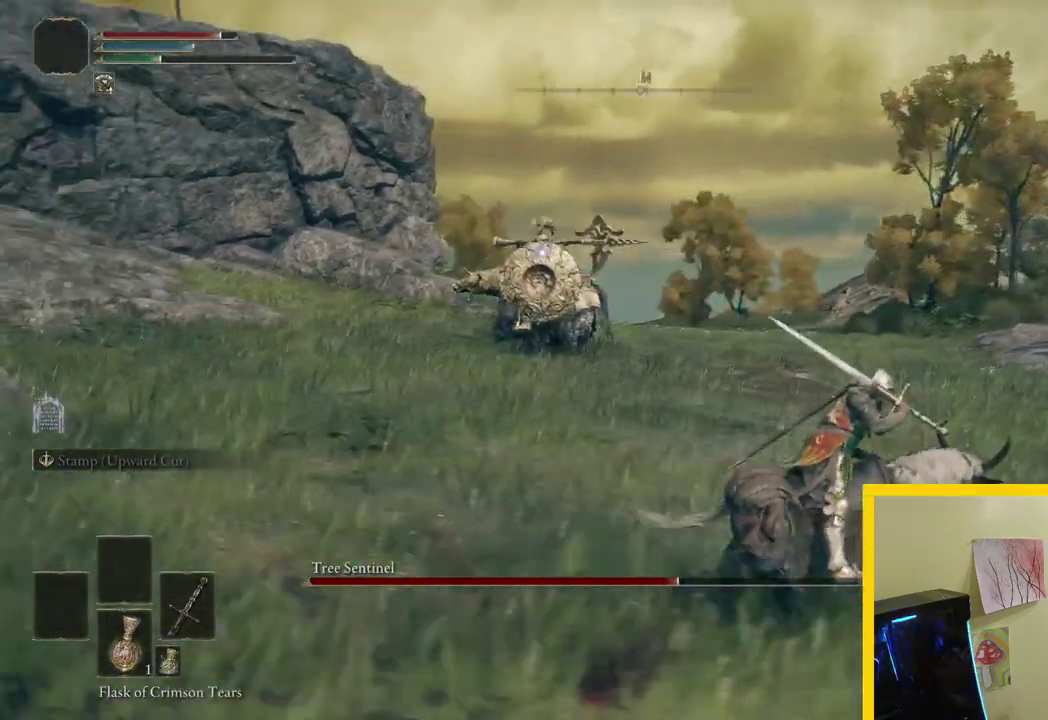
{"buttons": [], "left_stick": "right", "right_stick": "center", "events": []}
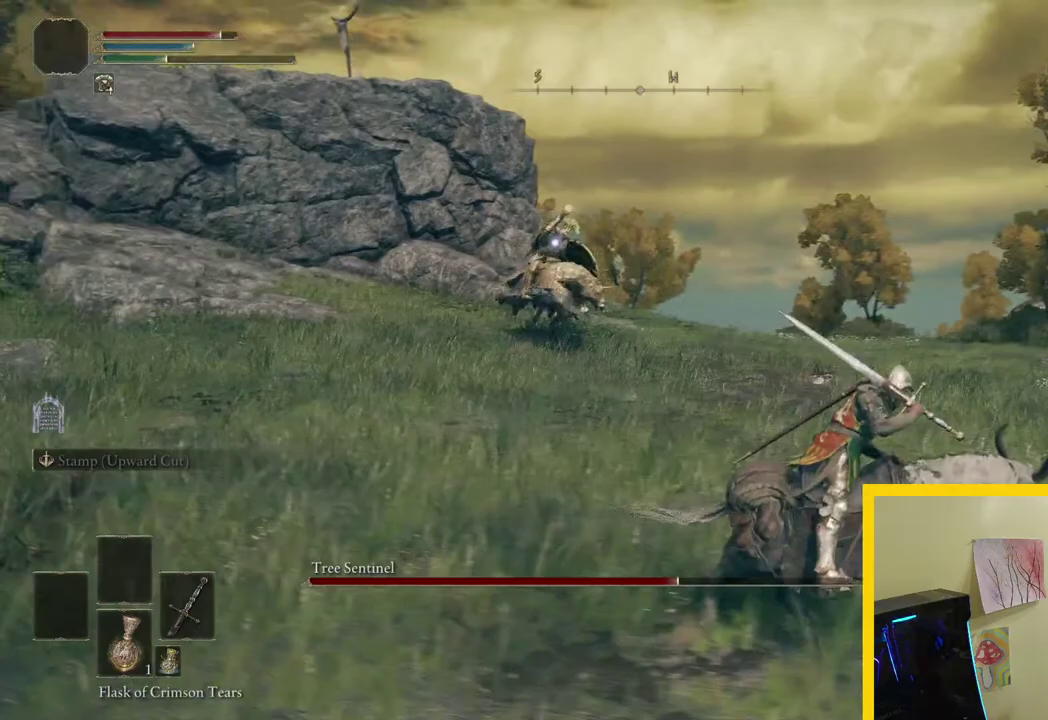
{"buttons": [], "left_stick": "down-right", "right_stick": "center", "events": [[83, "left_stick", "down-right"]]}
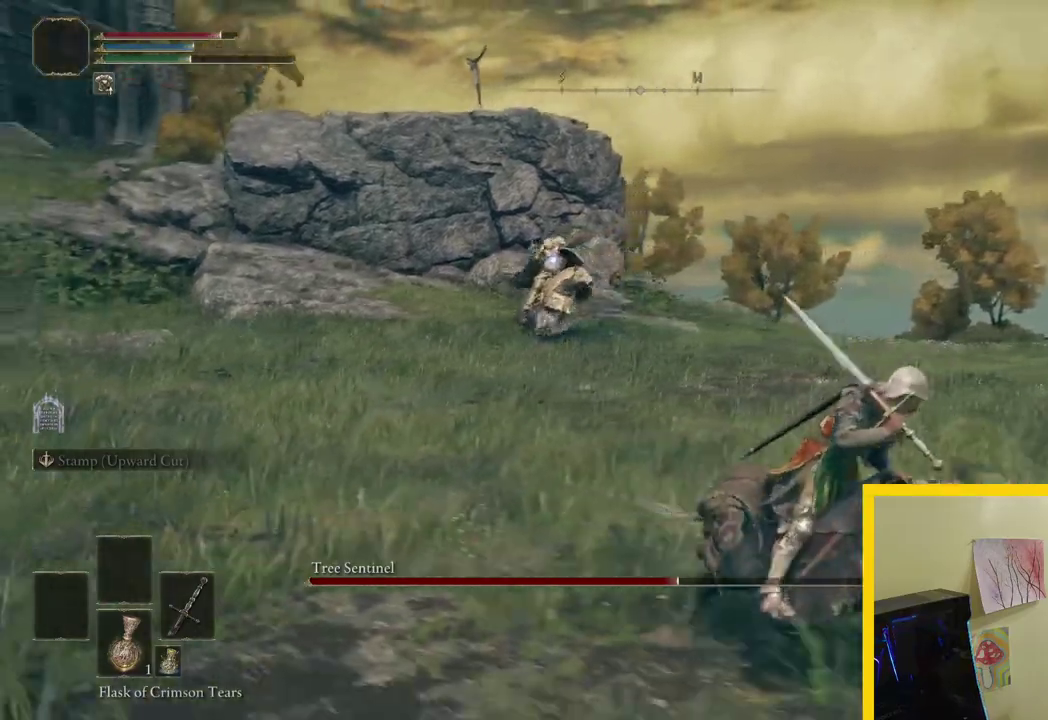
{"buttons": [], "left_stick": "down-right", "right_stick": "center", "events": []}
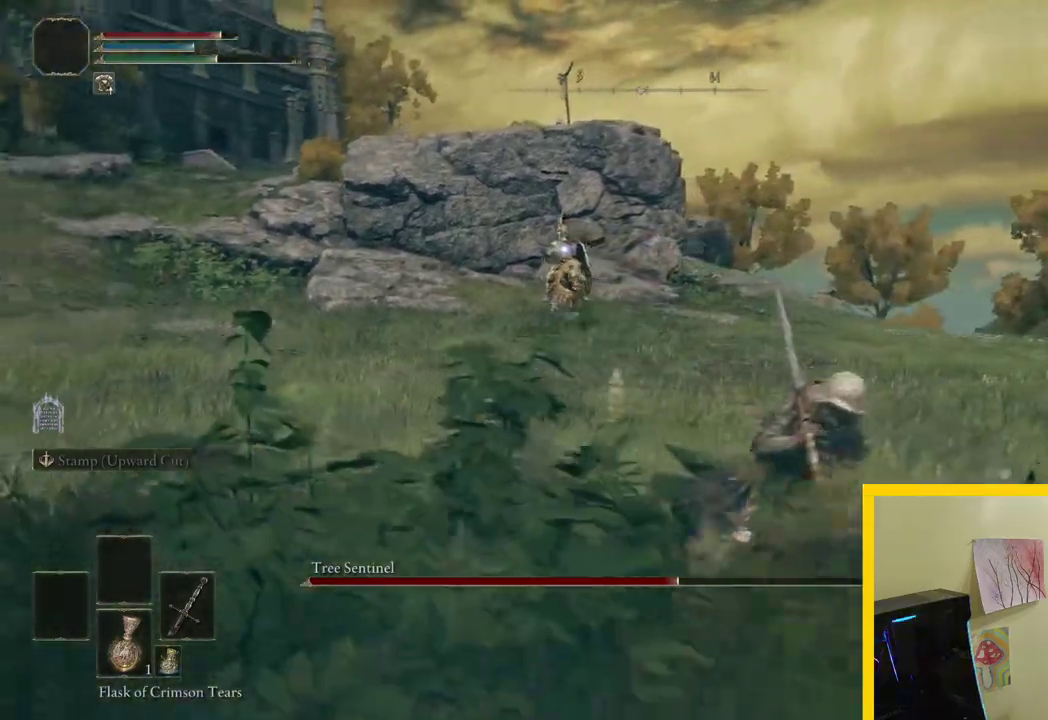
{"buttons": [], "left_stick": "down-left", "right_stick": "center", "events": [[50, "left_stick", "down"], [300, "left_stick", "down-left"]]}
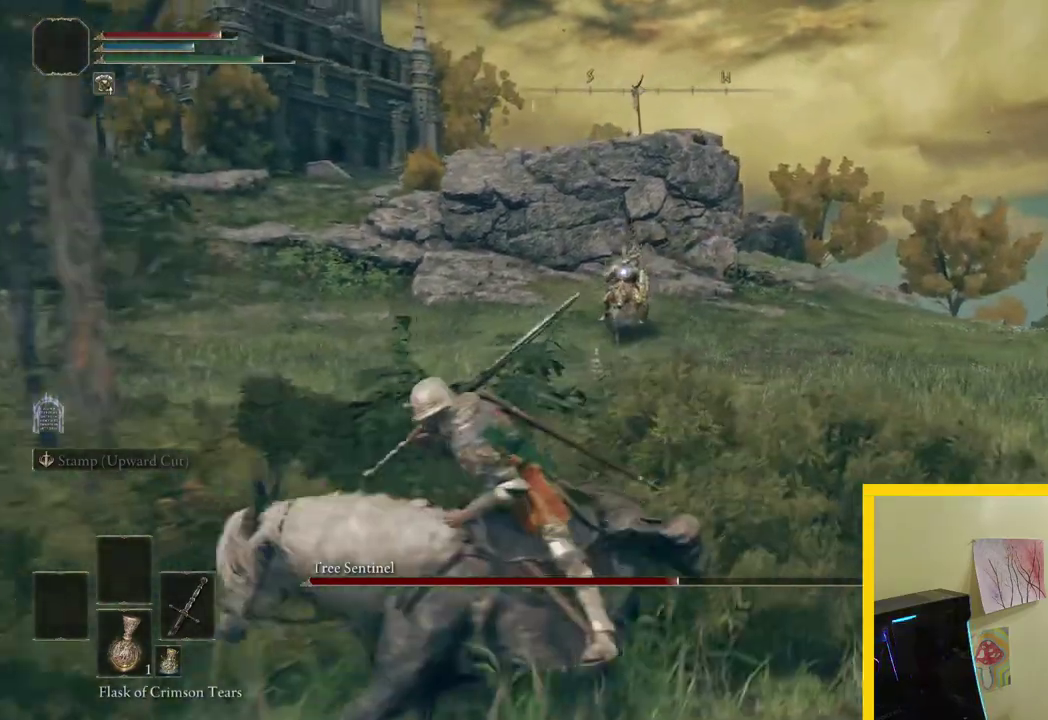
{"buttons": [], "left_stick": "down-left", "right_stick": "center", "events": []}
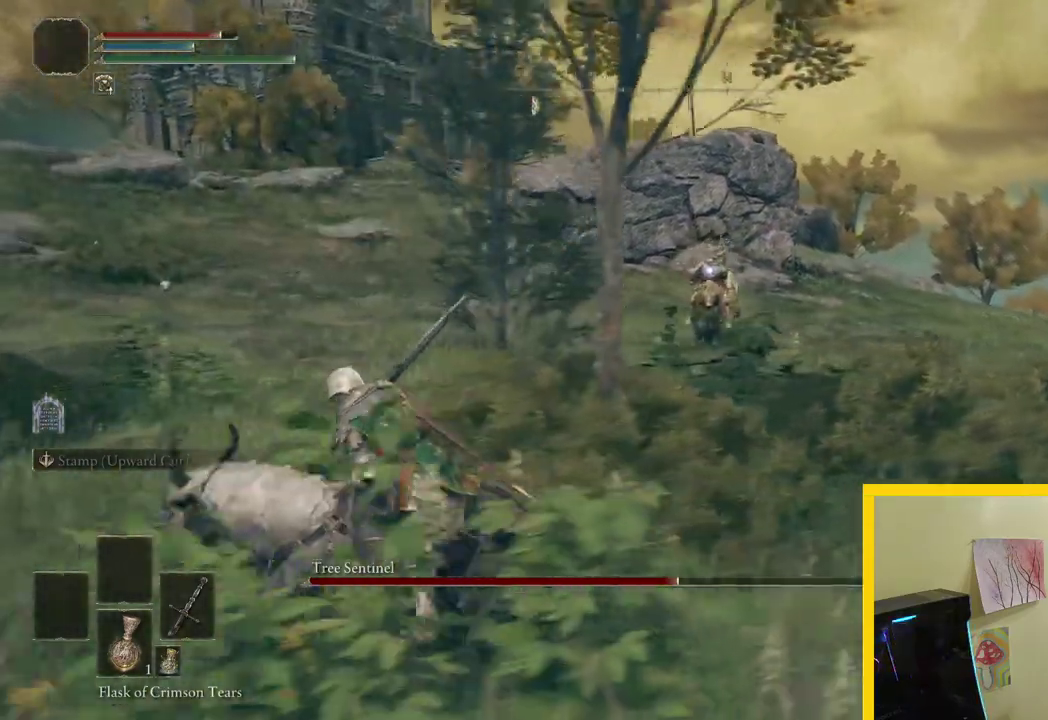
{"buttons": ["B"], "left_stick": "down-left", "right_stick": "center", "events": [[50, "B", "down"]]}
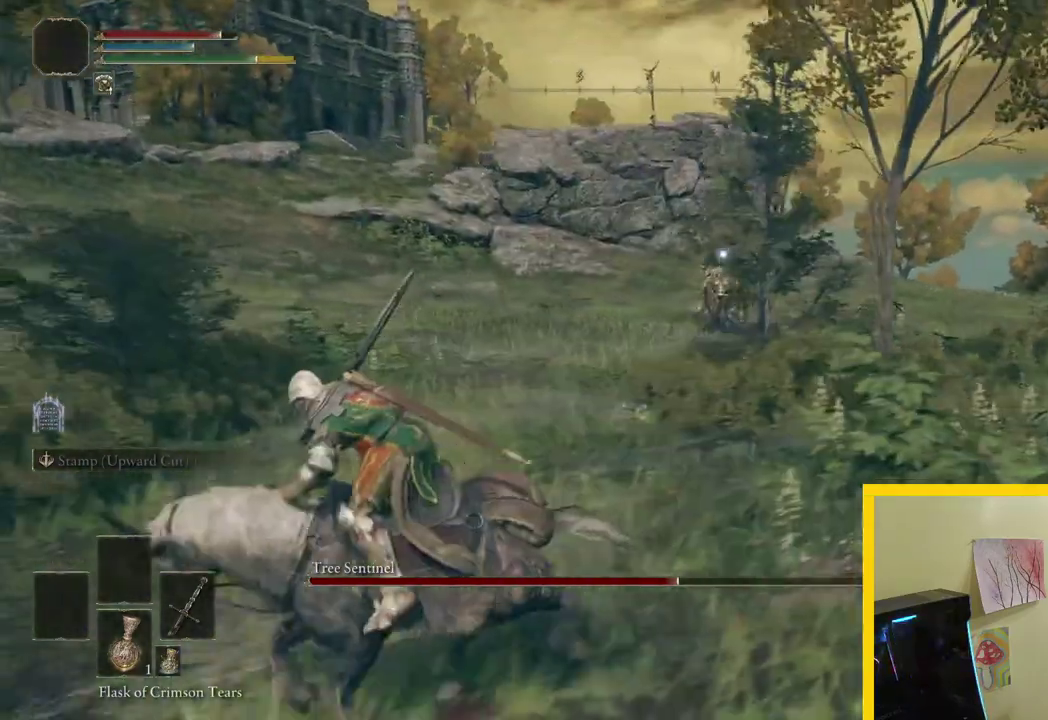
{"buttons": ["B", "R2"], "left_stick": "up", "right_stick": "center", "events": [[33, "left_stick", "left"], [150, "left_stick", "up-left"], [283, "R2", "down"], [283, "left_stick", "up"]]}
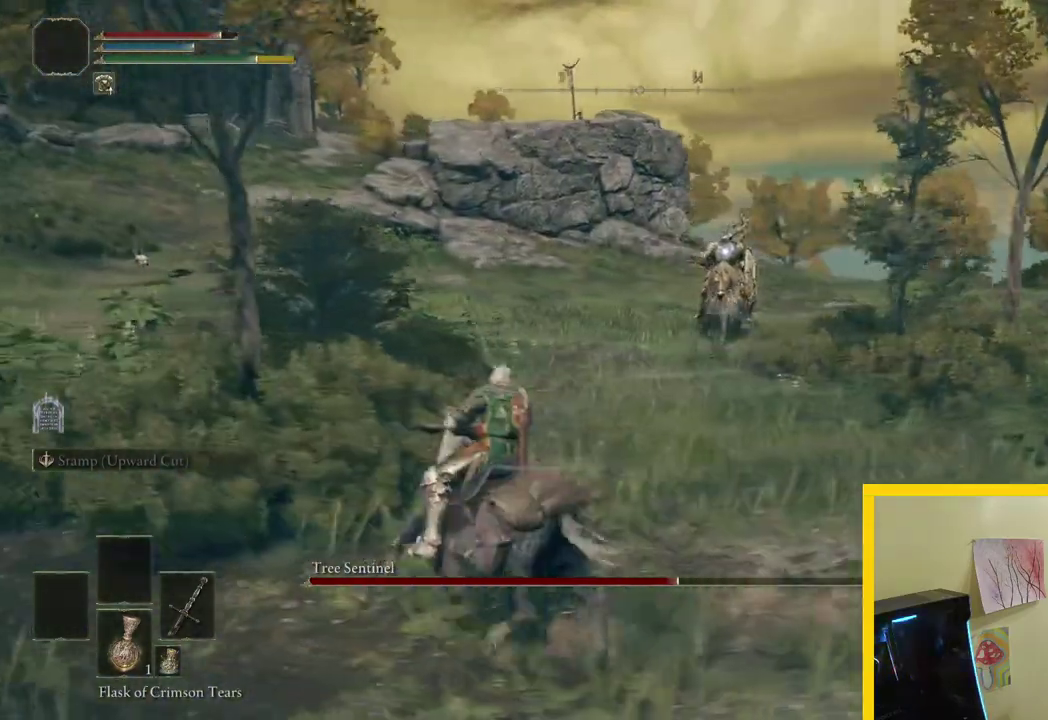
{"buttons": ["B", "R2"], "left_stick": "up", "right_stick": "center", "events": [[83, "left_stick", "up-left"], [417, "left_stick", "up"]]}
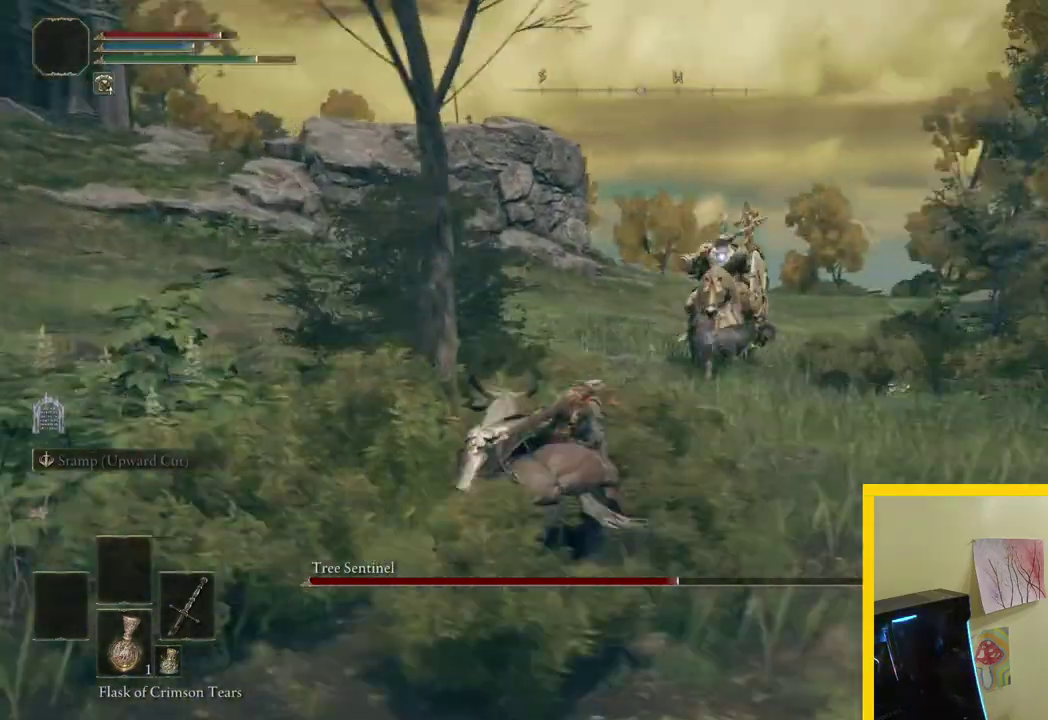
{"buttons": ["B"], "left_stick": "up", "right_stick": "center", "events": [[417, "R2", "up"]]}
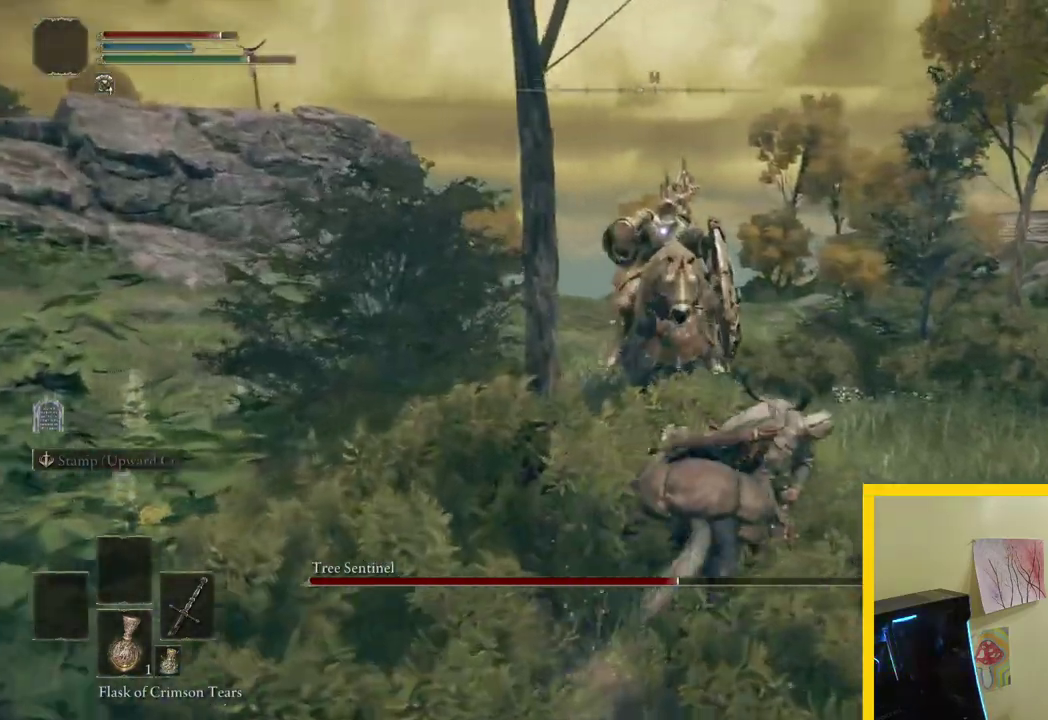
{"buttons": [], "left_stick": "left", "right_stick": "center", "events": [[167, "left_stick", "up-left"], [483, "B", "up"], [483, "left_stick", "left"]]}
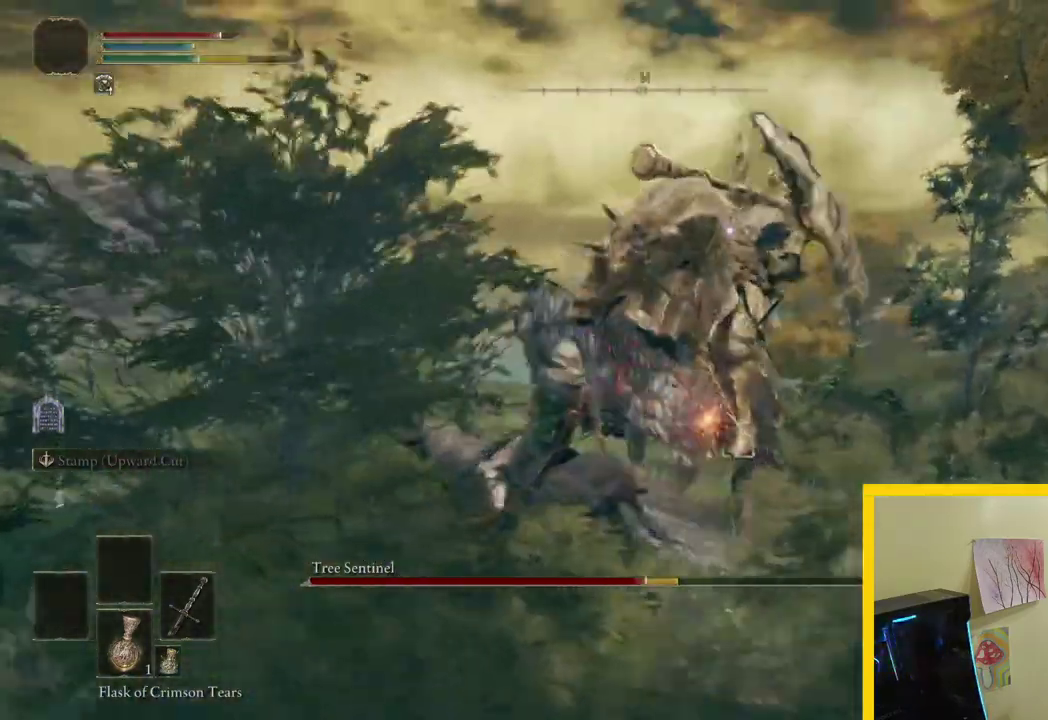
{"buttons": ["B"], "left_stick": "down-left", "right_stick": "center", "events": [[217, "B", "down"], [283, "left_stick", "down-left"]]}
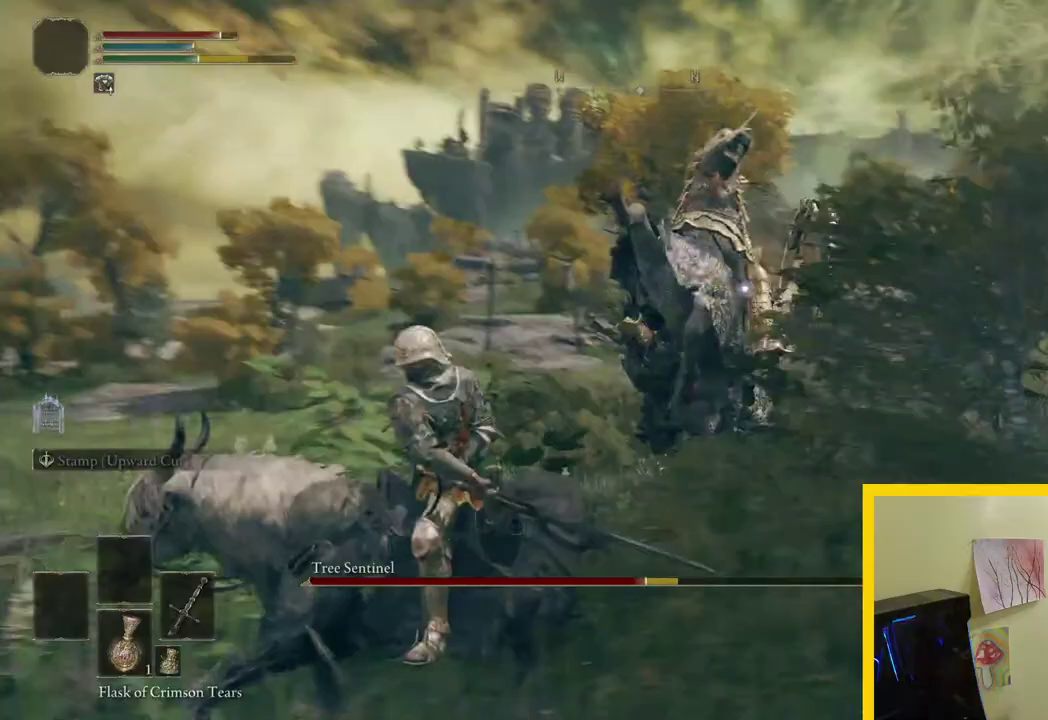
{"buttons": ["B"], "left_stick": "down-left", "right_stick": "center", "events": []}
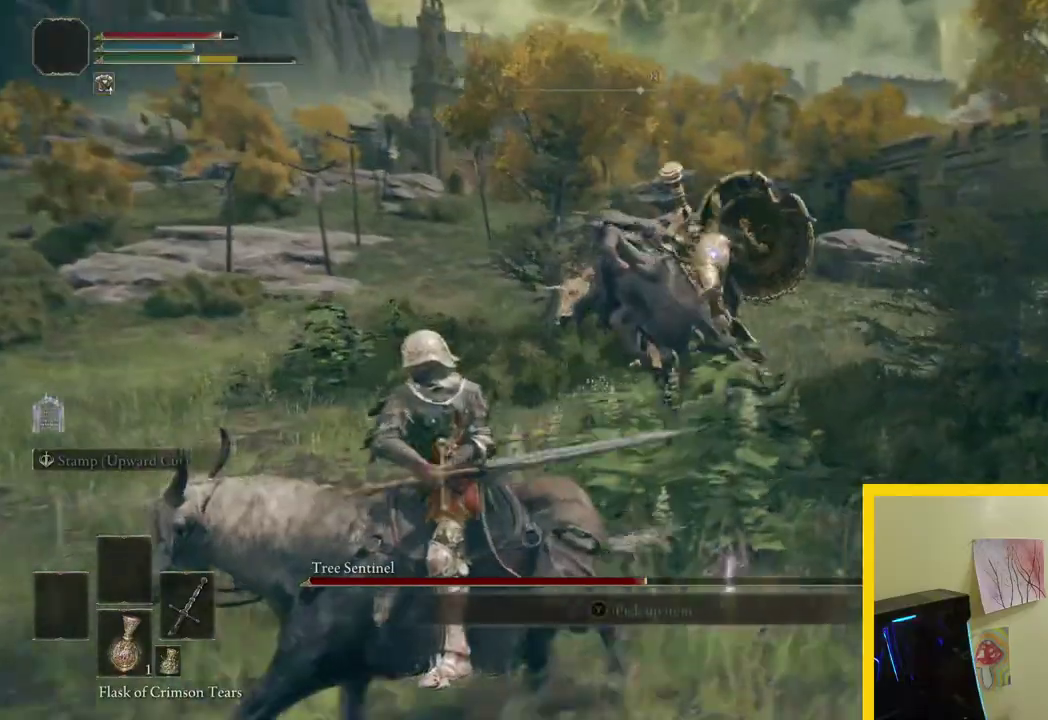
{"buttons": [], "left_stick": "down-left", "right_stick": "center", "events": [[233, "B", "up"]]}
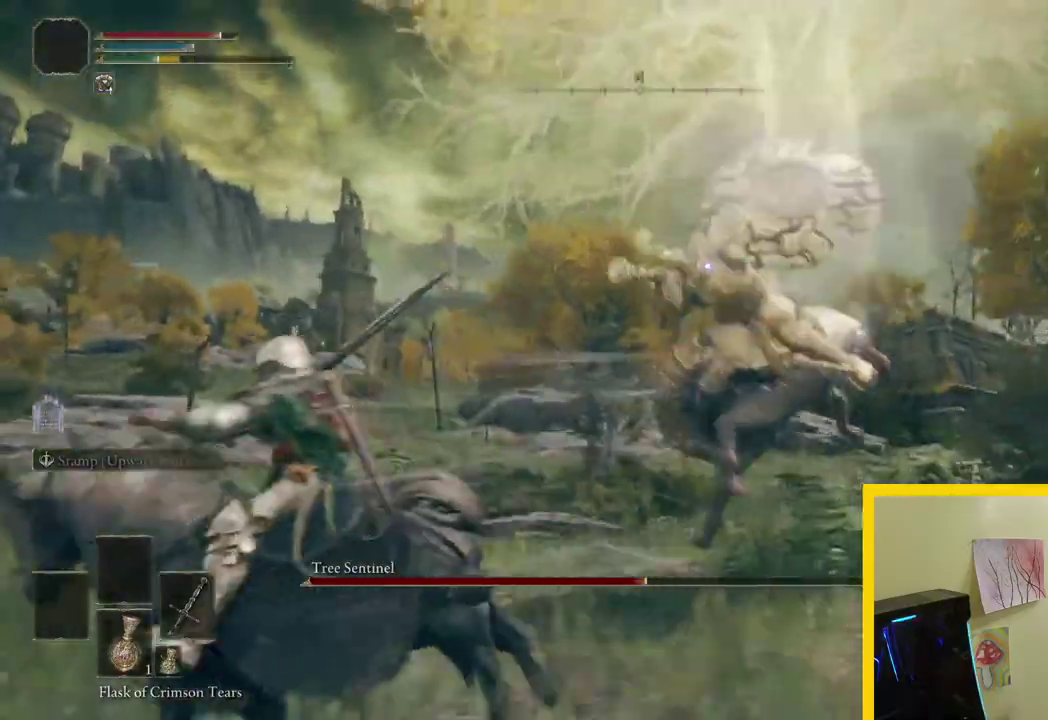
{"buttons": [], "left_stick": "down-left", "right_stick": "center", "events": []}
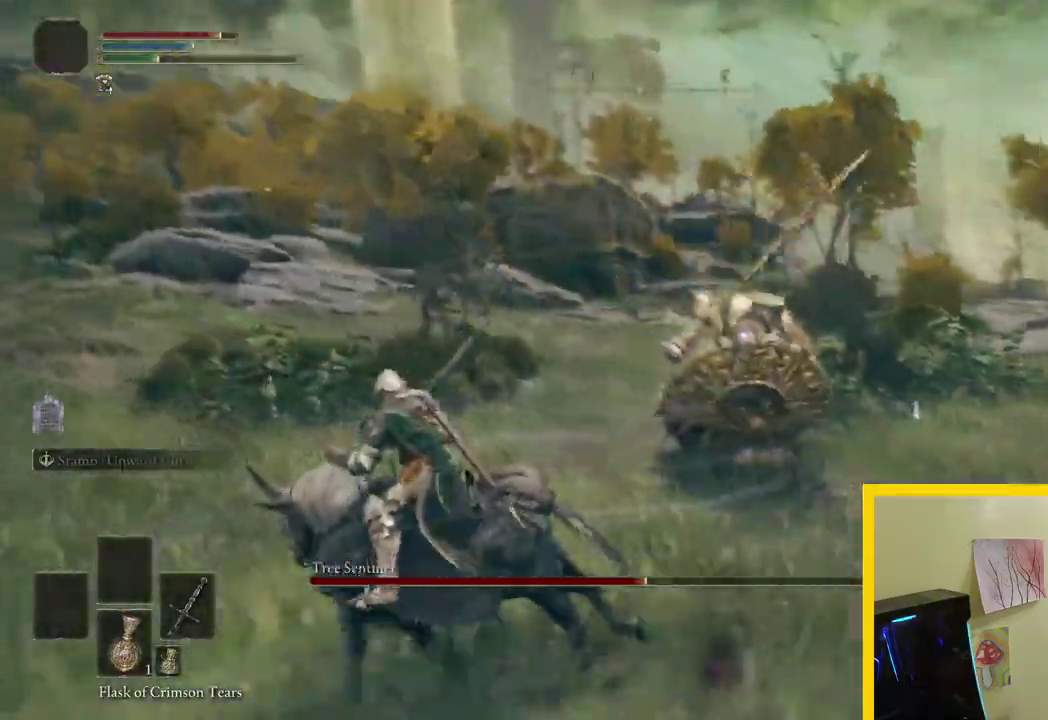
{"buttons": ["B"], "left_stick": "up", "right_stick": "center", "events": [[17, "left_stick", "left"], [233, "left_stick", "up-left"], [317, "B", "down"], [400, "left_stick", "up"]]}
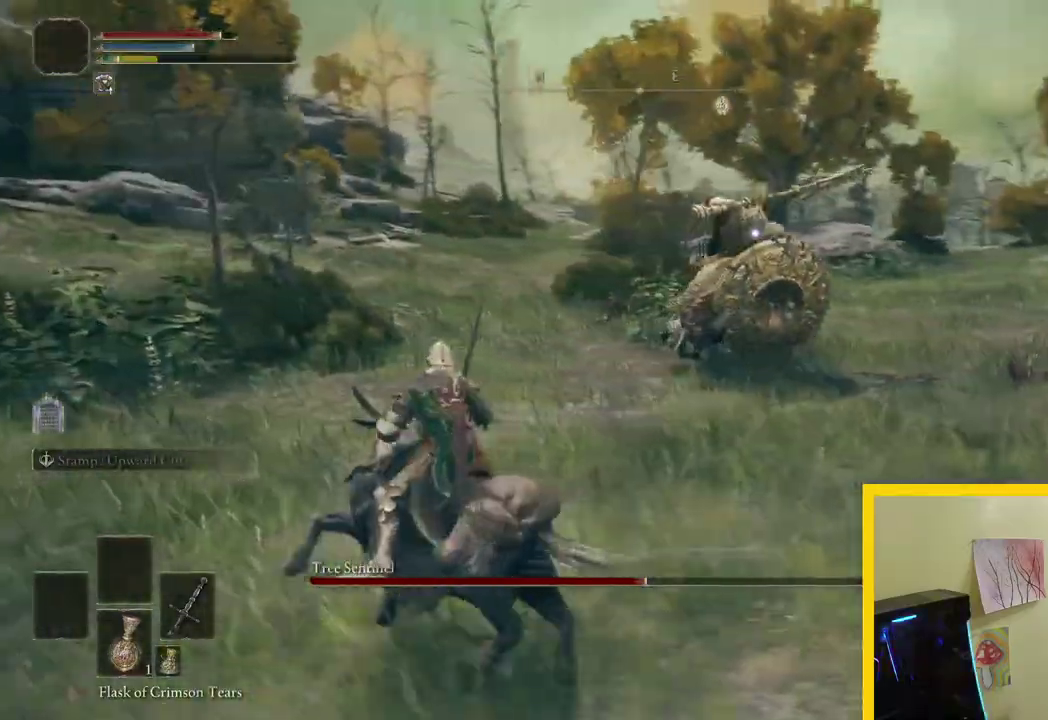
{"buttons": ["B"], "left_stick": "up-right", "right_stick": "center", "events": [[217, "left_stick", "up-right"]]}
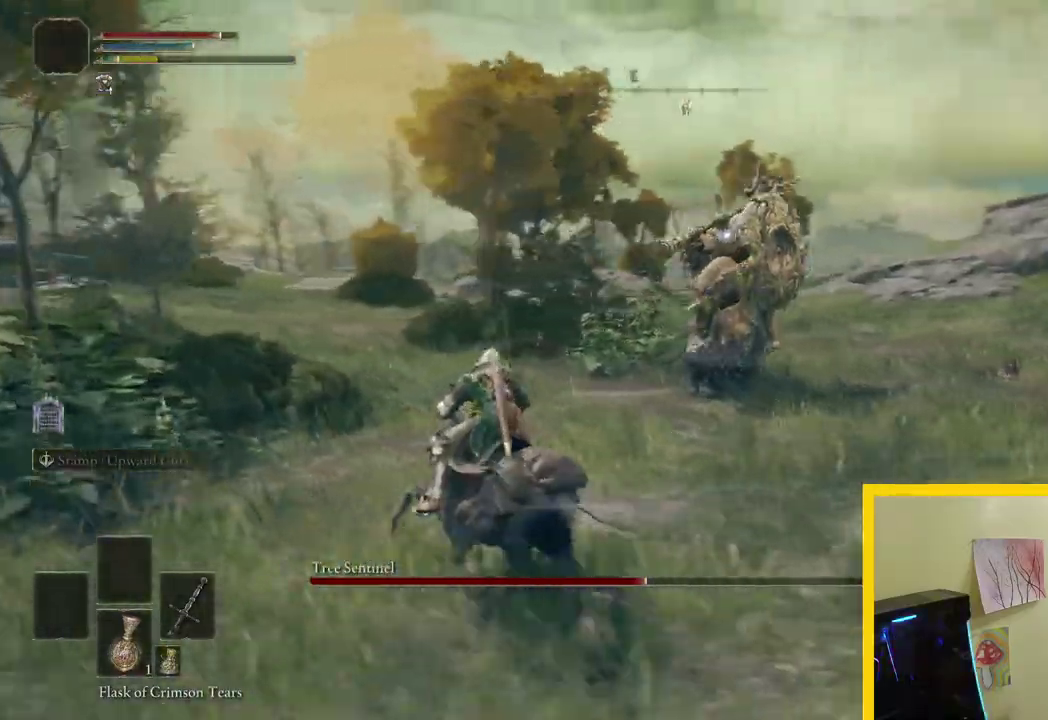
{"buttons": ["B", "R2"], "left_stick": "up-right", "right_stick": "center", "events": [[367, "R2", "down"]]}
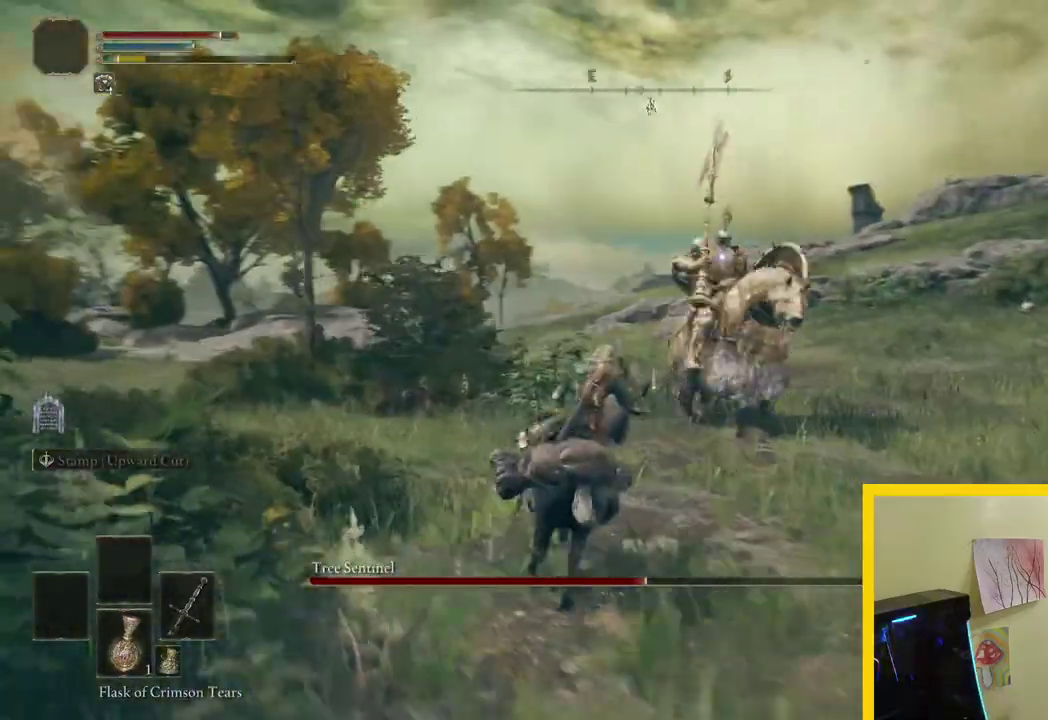
{"buttons": ["B"], "left_stick": "up-left", "right_stick": "center", "events": [[183, "R2", "up"], [333, "left_stick", "up-left"]]}
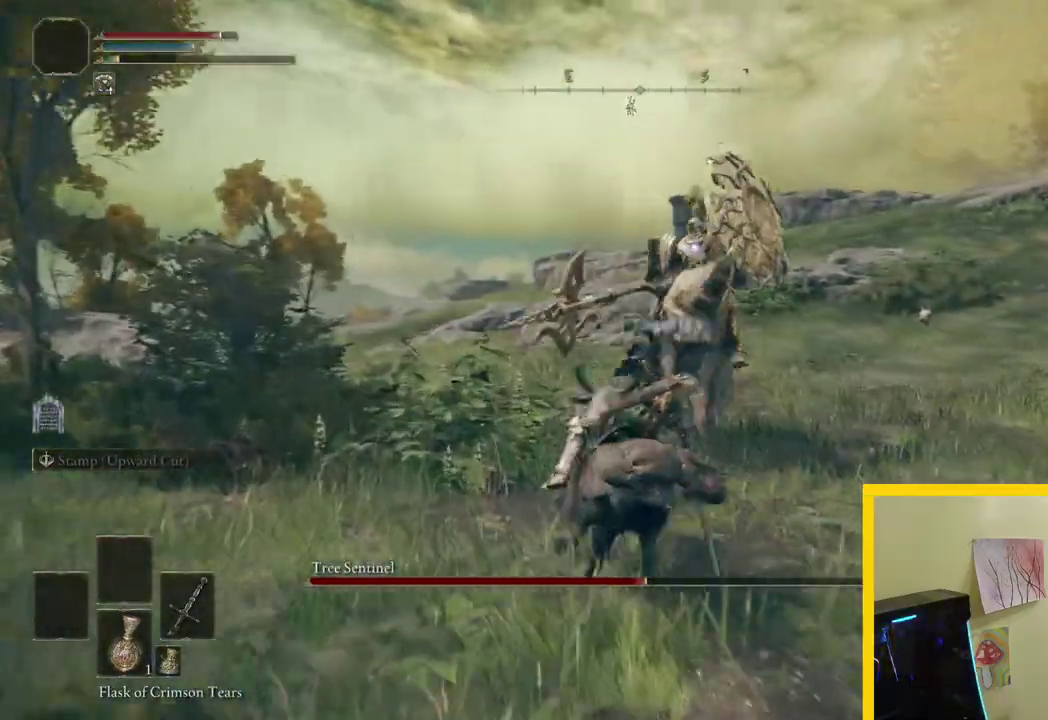
{"buttons": ["B"], "left_stick": "up", "right_stick": "center", "events": [[200, "left_stick", "up"]]}
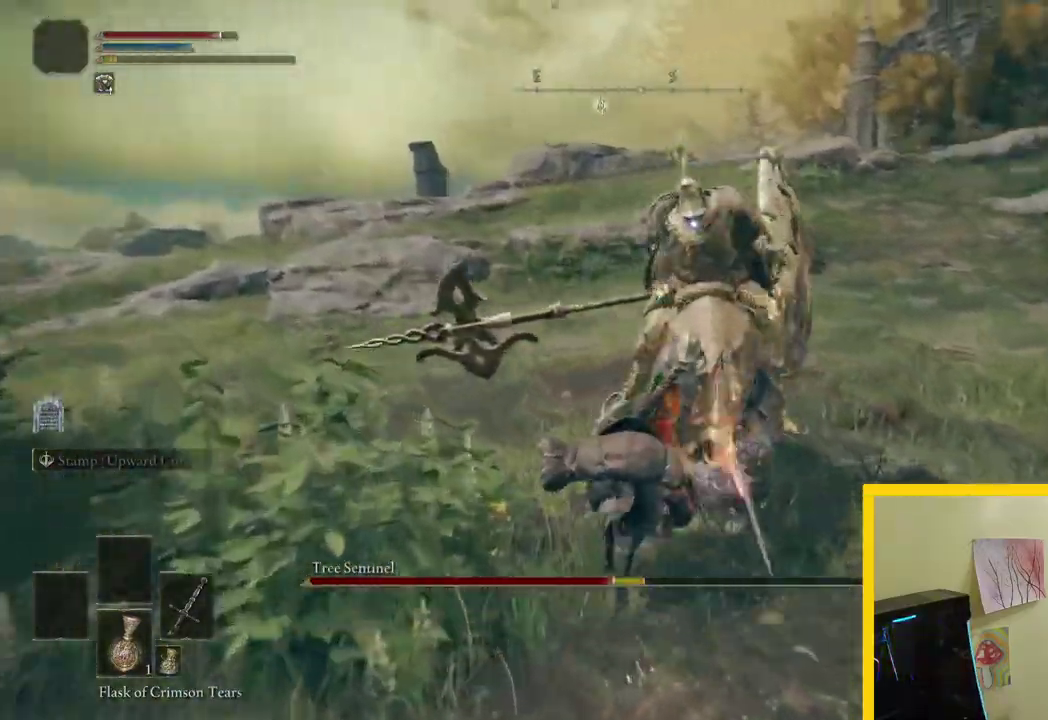
{"buttons": ["B"], "left_stick": "up", "right_stick": "center", "events": []}
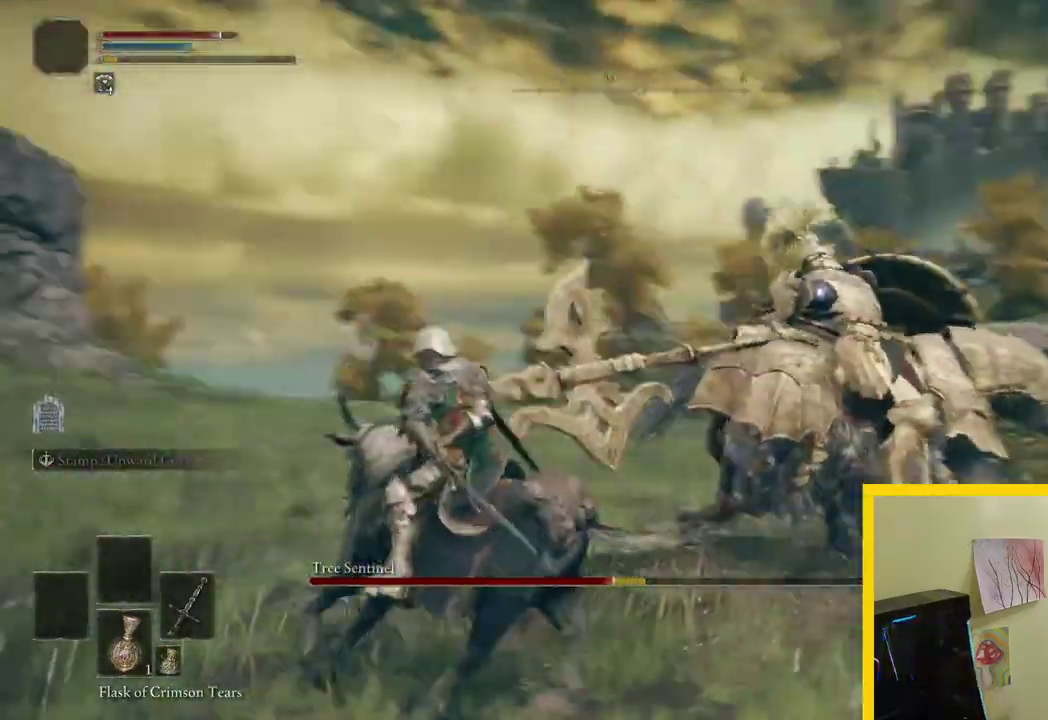
{"buttons": ["B"], "left_stick": "down-left", "right_stick": "center", "events": [[17, "left_stick", "up-left"], [267, "left_stick", "left"], [500, "left_stick", "down-left"]]}
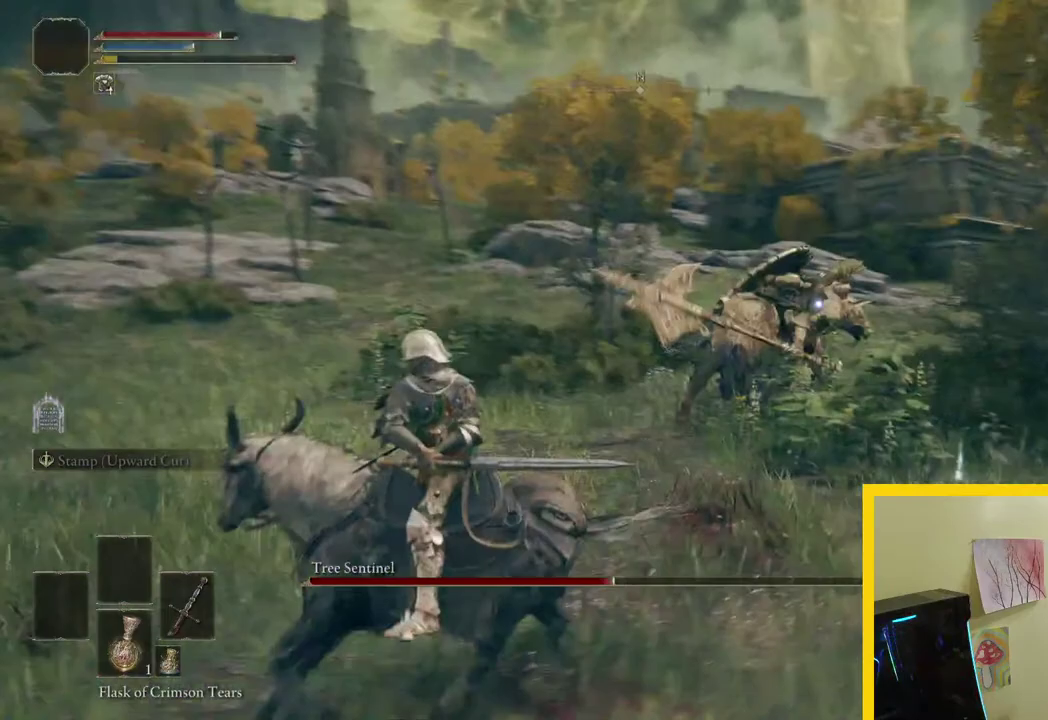
{"buttons": [], "left_stick": "left", "right_stick": "center", "events": [[133, "left_stick", "left"], [317, "B", "up"]]}
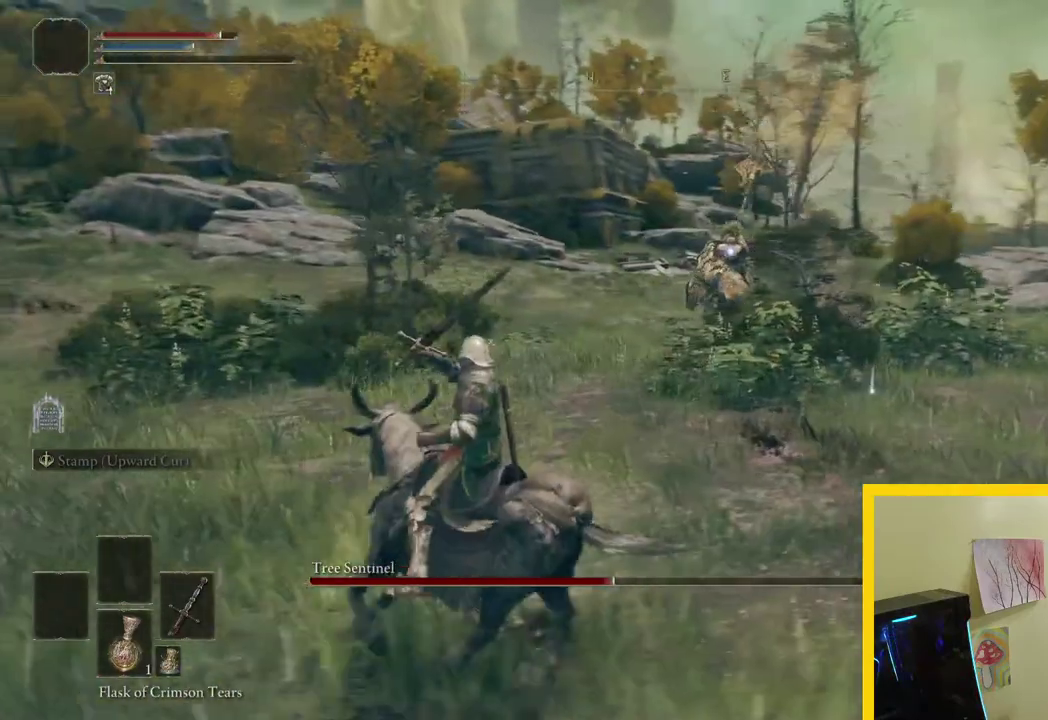
{"buttons": [], "left_stick": "down", "right_stick": "center", "events": [[117, "left_stick", "down-left"], [300, "left_stick", "down"]]}